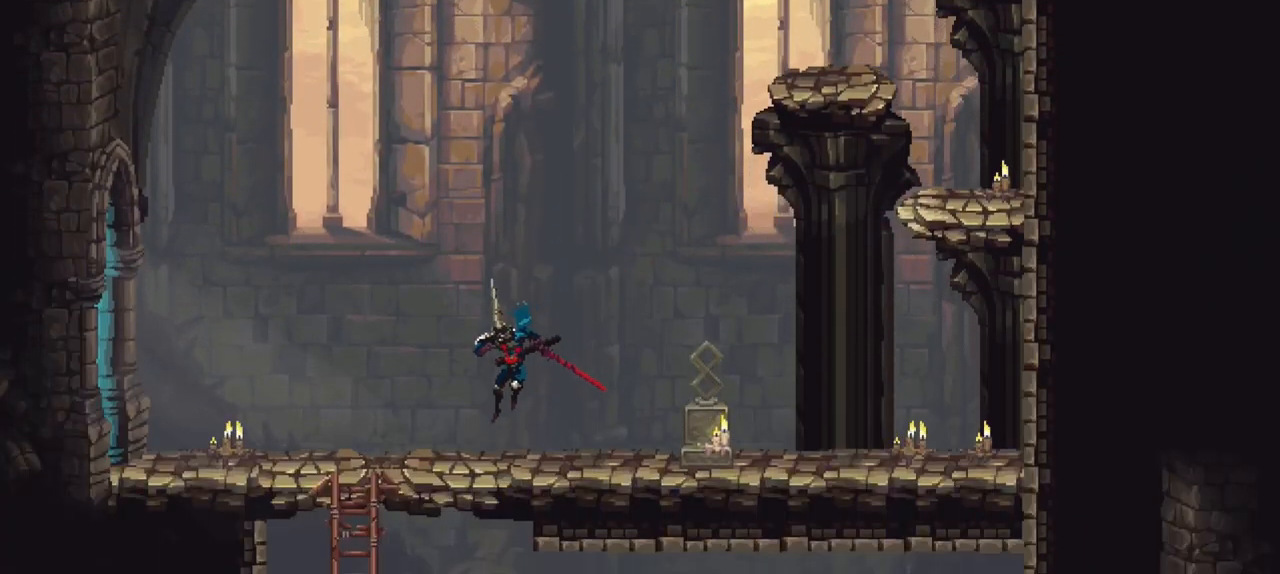
Gameplay with a controller (Xbox layout); each line is a JSON object with the inputs held at the frame after it. "events" lists button and stick changes between this image and that frame as [ms after this image, input, new state], when the widget could be followed in between. Not read: L3 R3.
{"buttons": [], "left_stick": "down-left", "right_stick": "center", "events": [[83, "X", "down"], [317, "X", "up"]]}
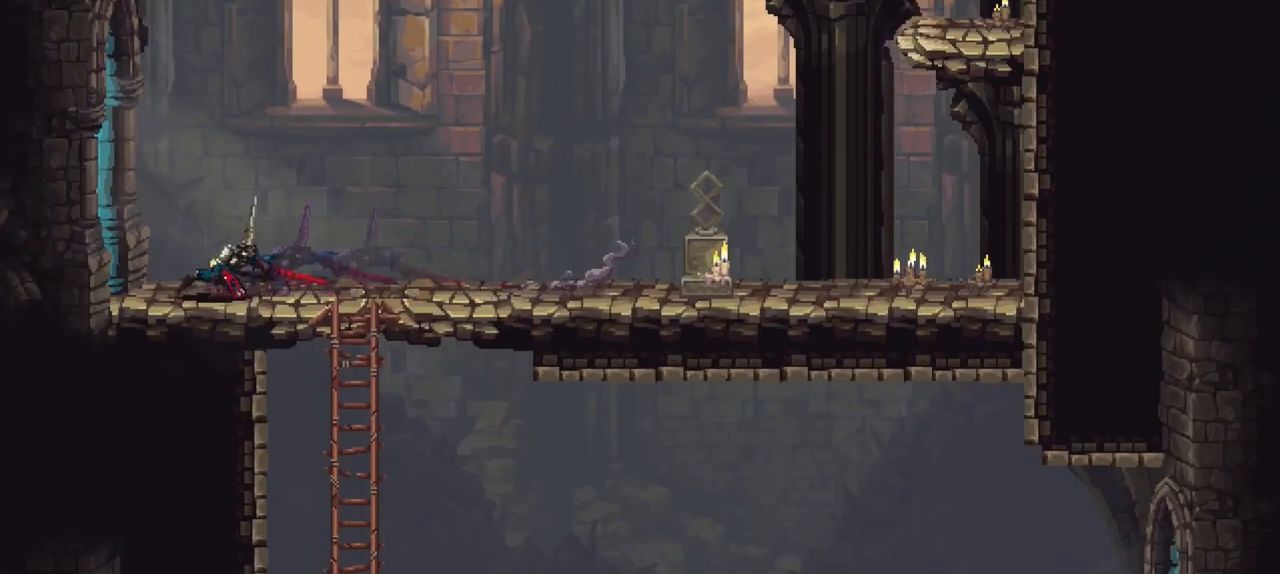
{"buttons": [], "left_stick": "down-left", "right_stick": "center", "events": [[83, "X", "down"], [450, "X", "up"]]}
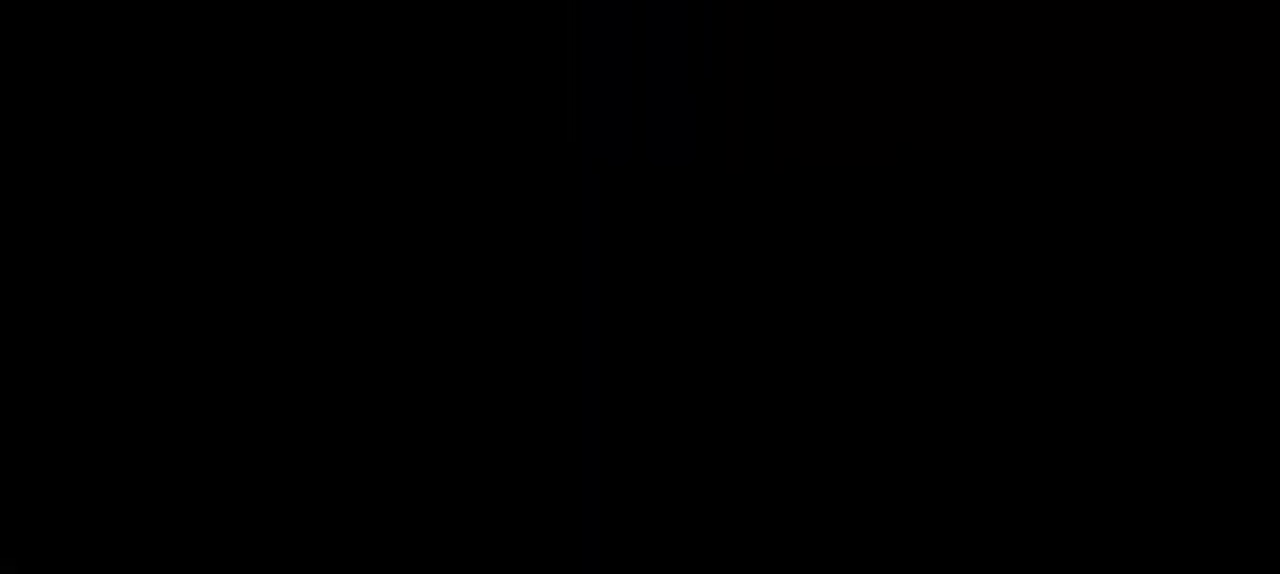
{"buttons": [], "left_stick": "down-left", "right_stick": "center", "events": []}
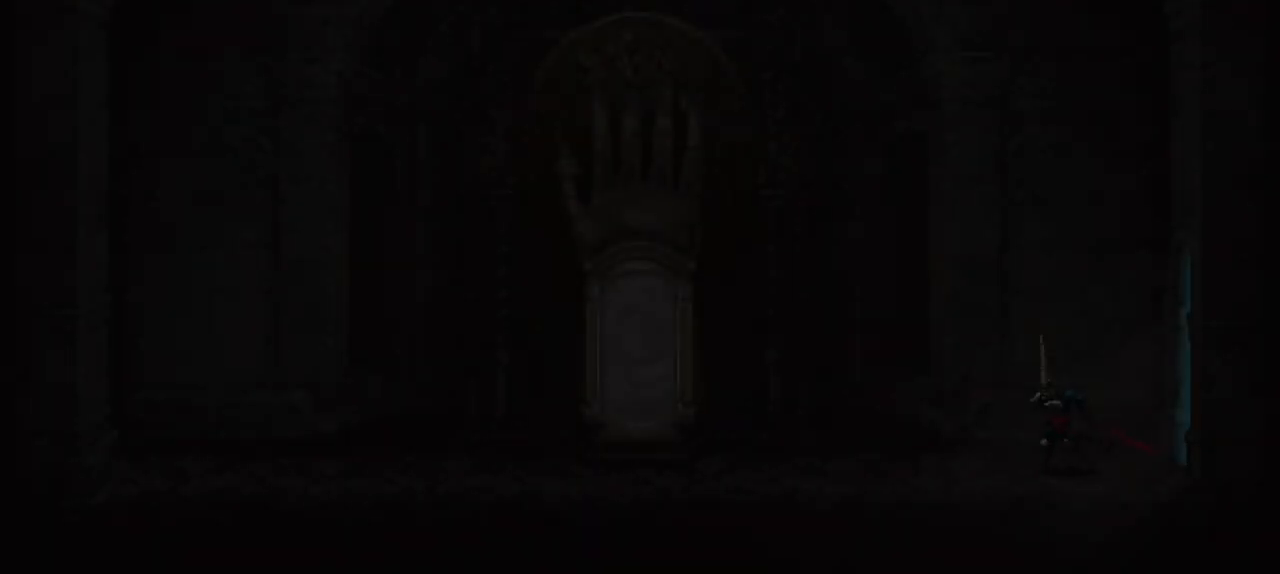
{"buttons": ["X"], "left_stick": "down-left", "right_stick": "center", "events": [[217, "X", "down"]]}
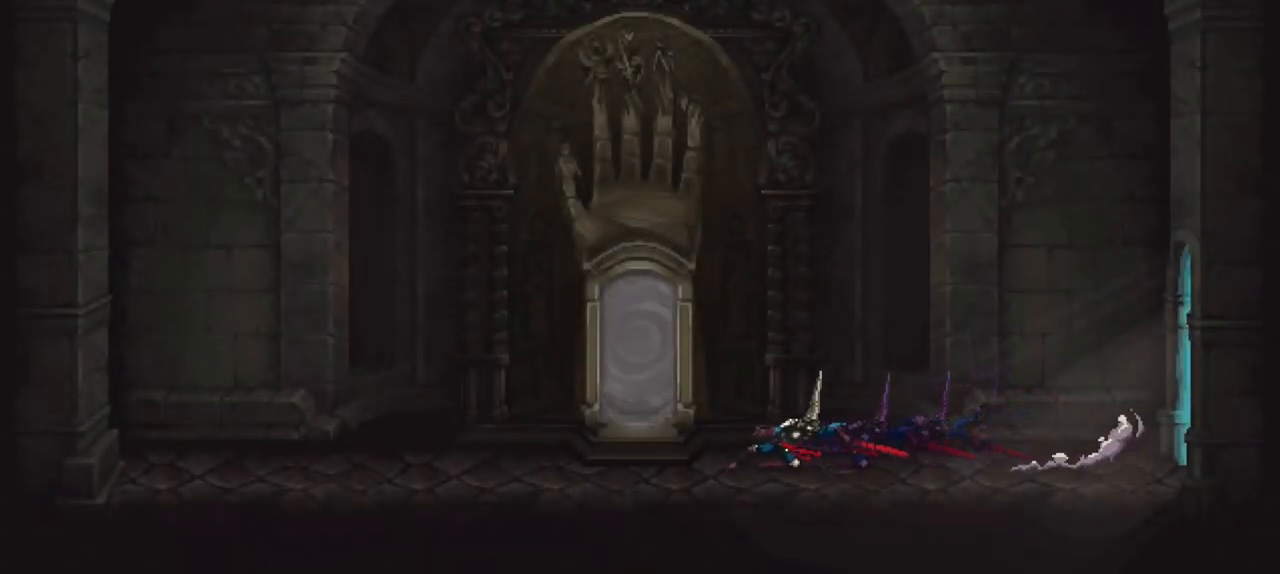
{"buttons": ["Y"], "left_stick": "center", "right_stick": "center", "events": [[83, "X", "up"], [383, "Y", "down"], [450, "left_stick", "center"]]}
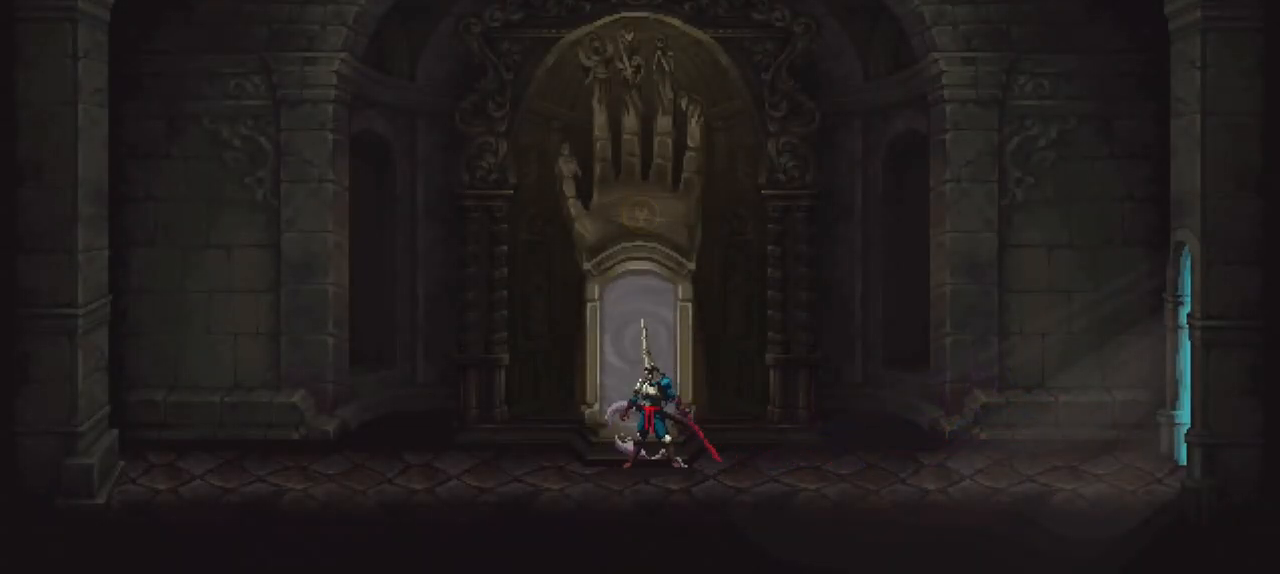
{"buttons": [], "left_stick": "center", "right_stick": "center", "events": [[17, "Y", "up"]]}
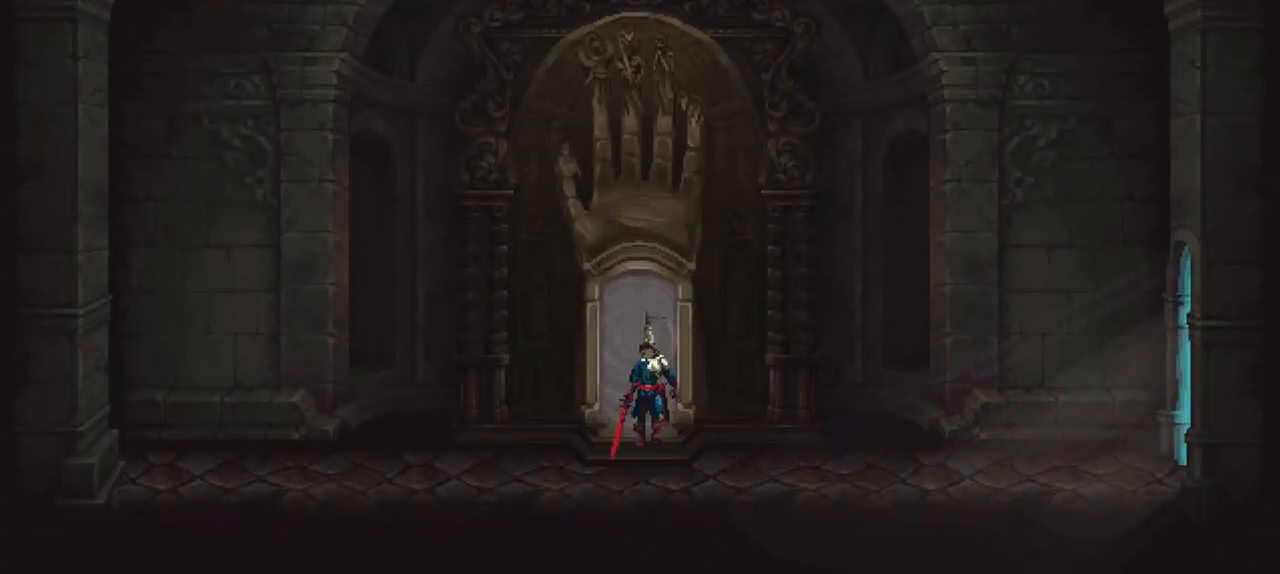
{"buttons": [], "left_stick": "center", "right_stick": "center", "events": []}
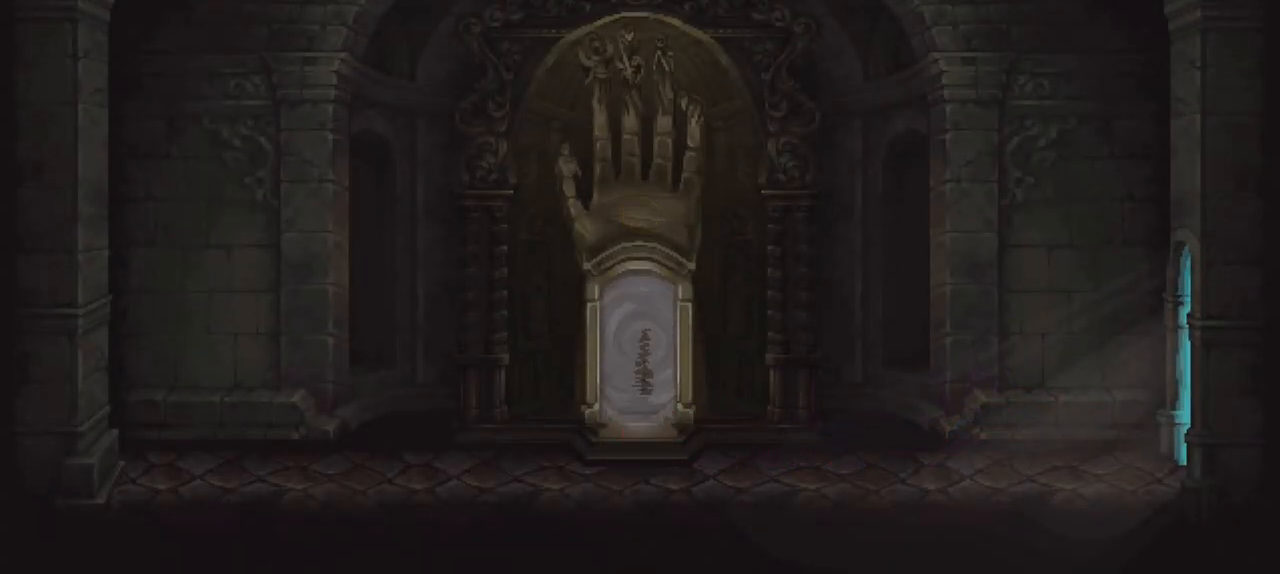
{"buttons": [], "left_stick": "center", "right_stick": "center", "events": []}
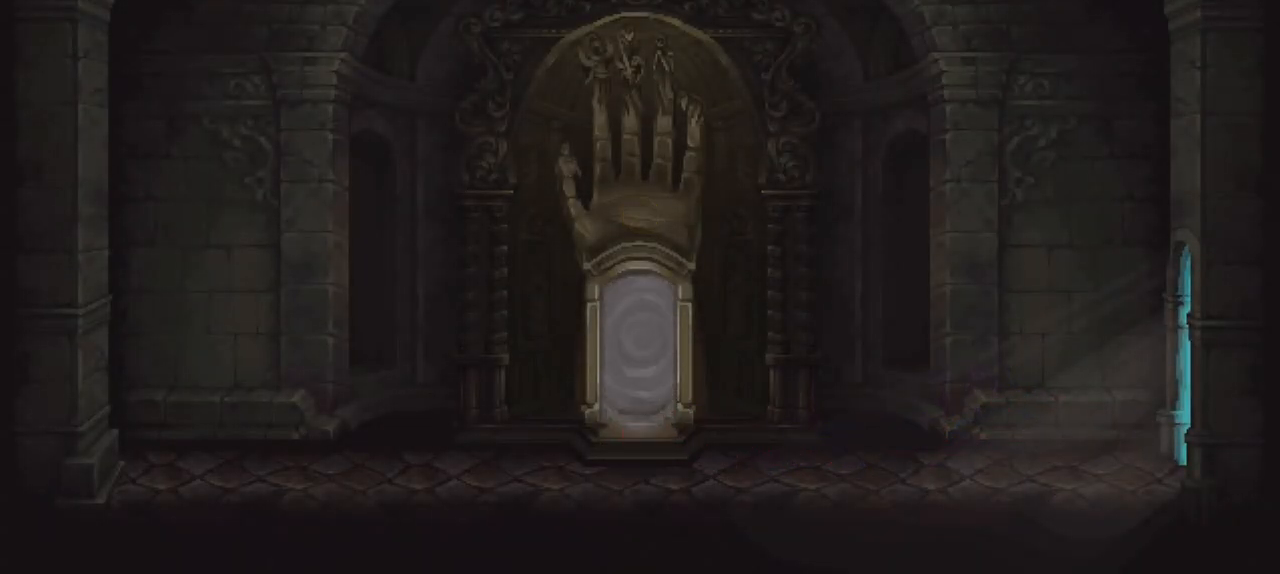
{"buttons": [], "left_stick": "center", "right_stick": "center", "events": []}
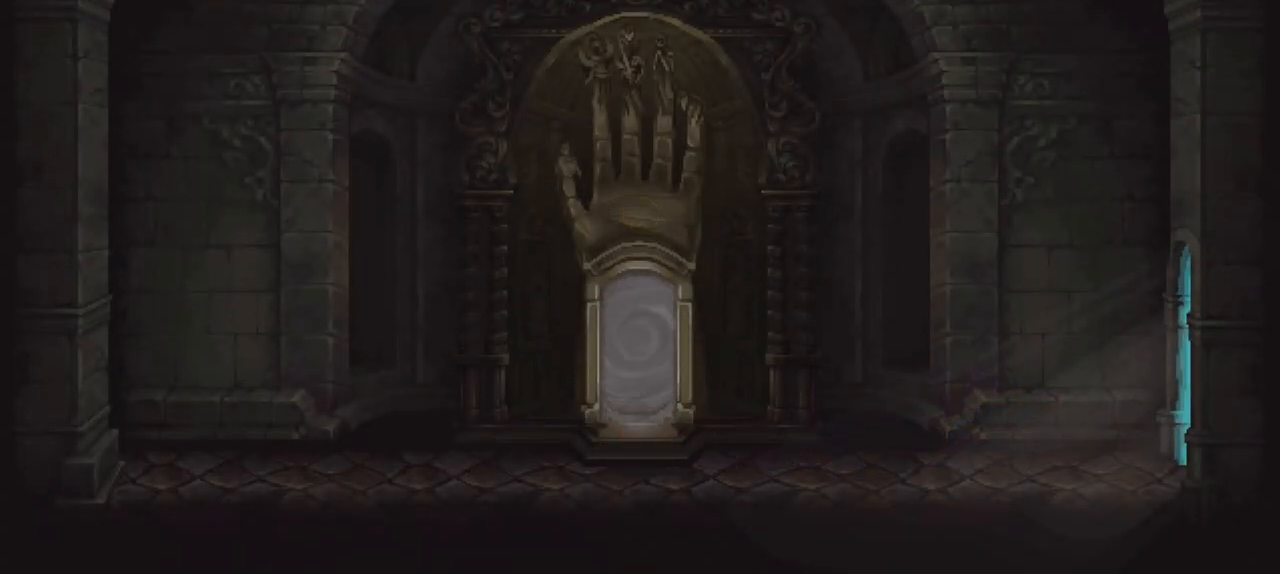
{"buttons": [], "left_stick": "center", "right_stick": "center", "events": []}
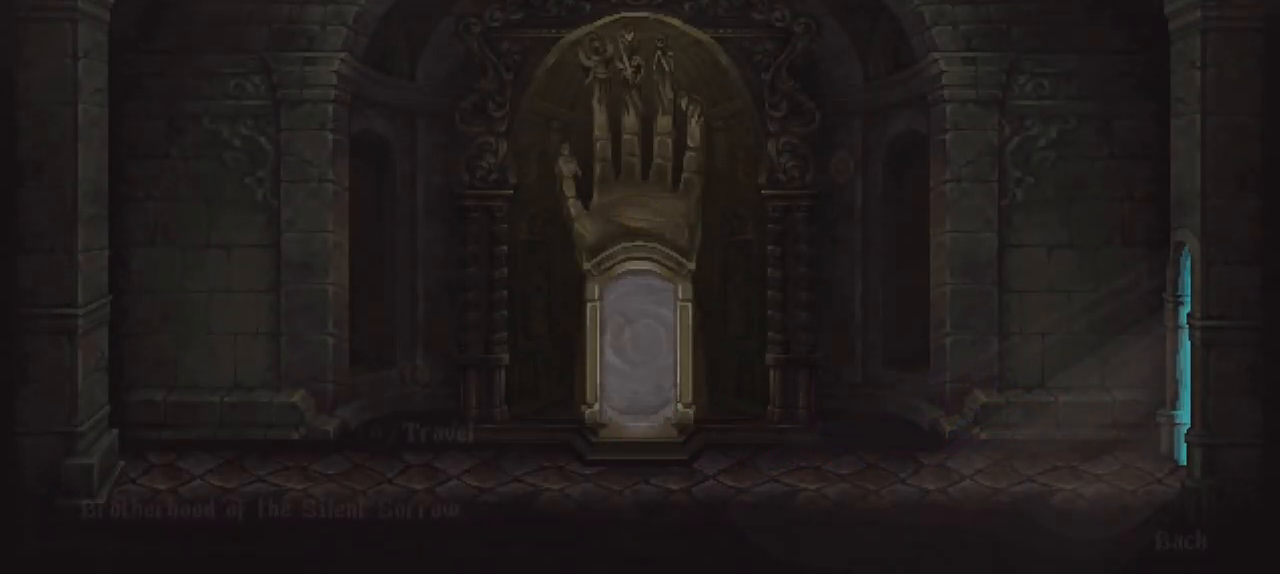
{"buttons": [], "left_stick": "center", "right_stick": "center", "events": []}
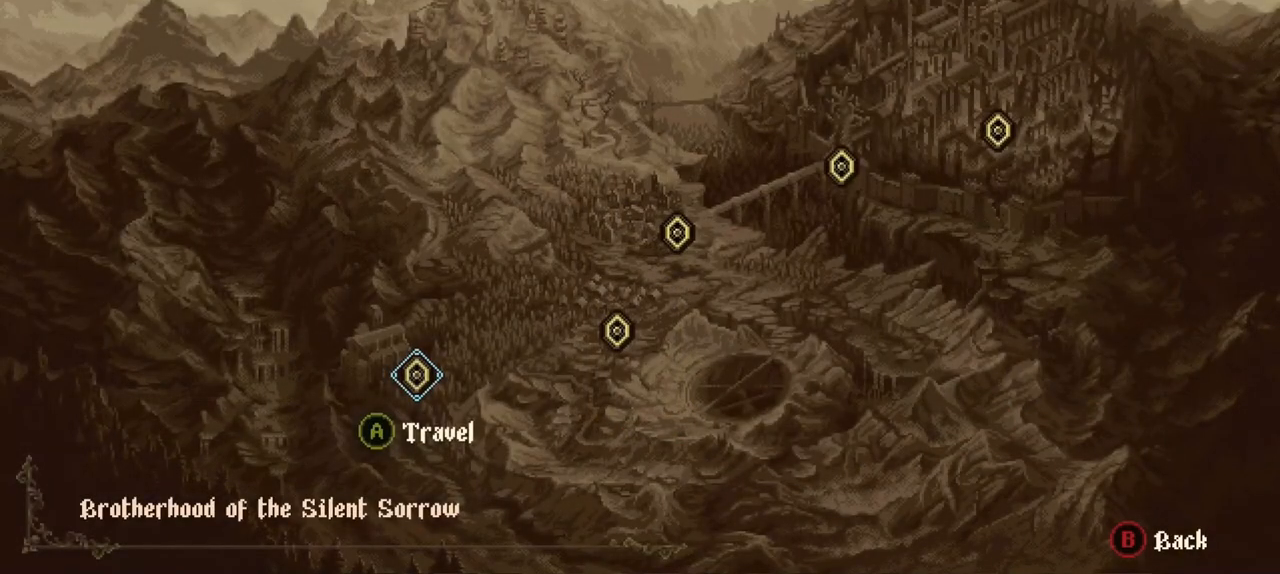
{"buttons": [], "left_stick": "center", "right_stick": "center", "events": [[17, "left_stick", "right"], [150, "left_stick", "center"]]}
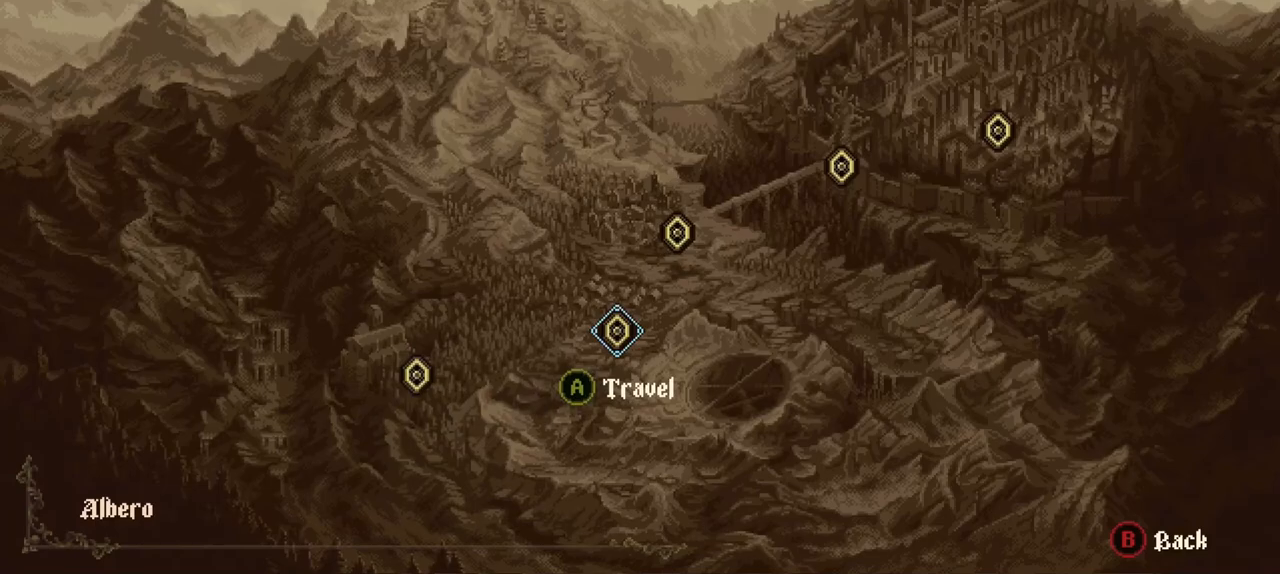
{"buttons": [], "left_stick": "center", "right_stick": "center", "events": []}
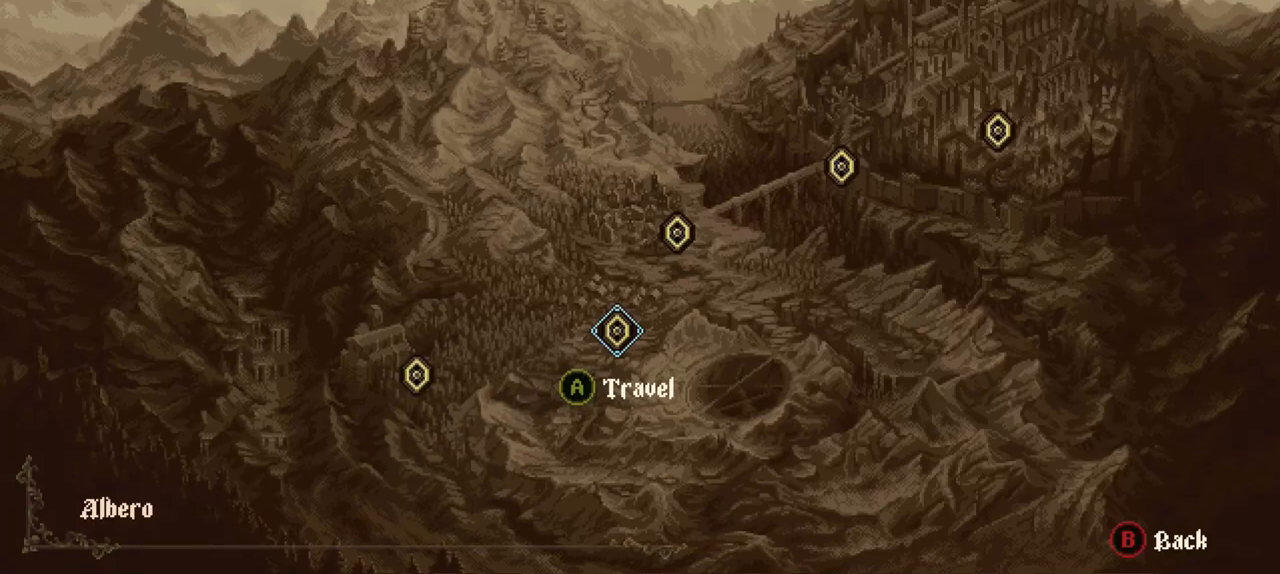
{"buttons": [], "left_stick": "center", "right_stick": "center", "events": []}
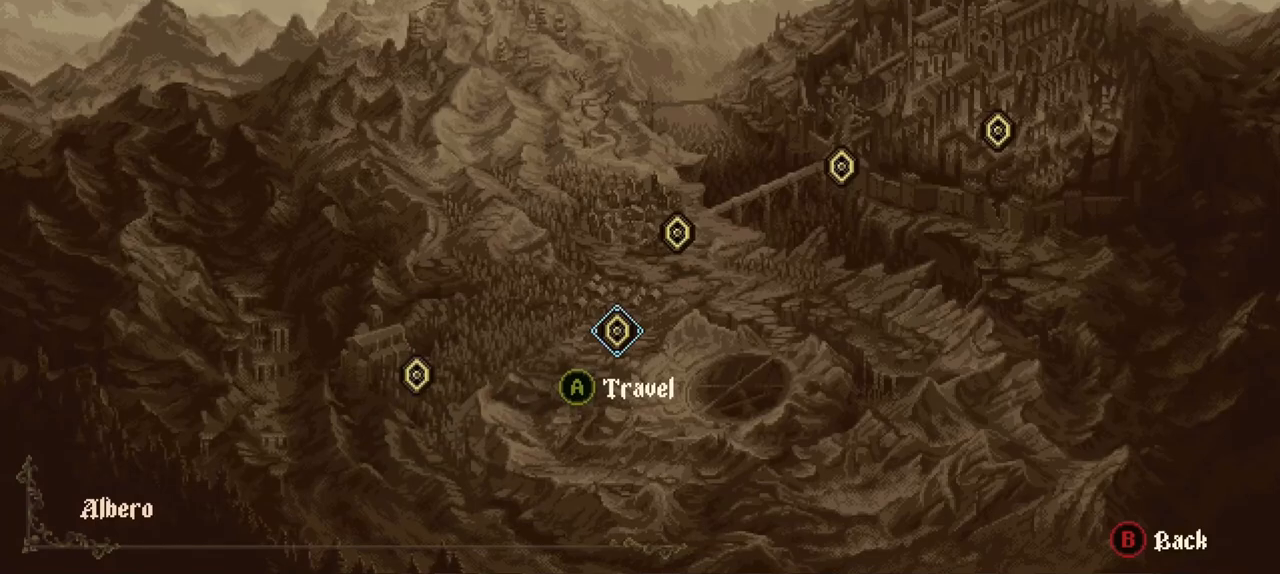
{"buttons": [], "left_stick": "center", "right_stick": "center", "events": [[183, "A", "down"], [317, "A", "up"]]}
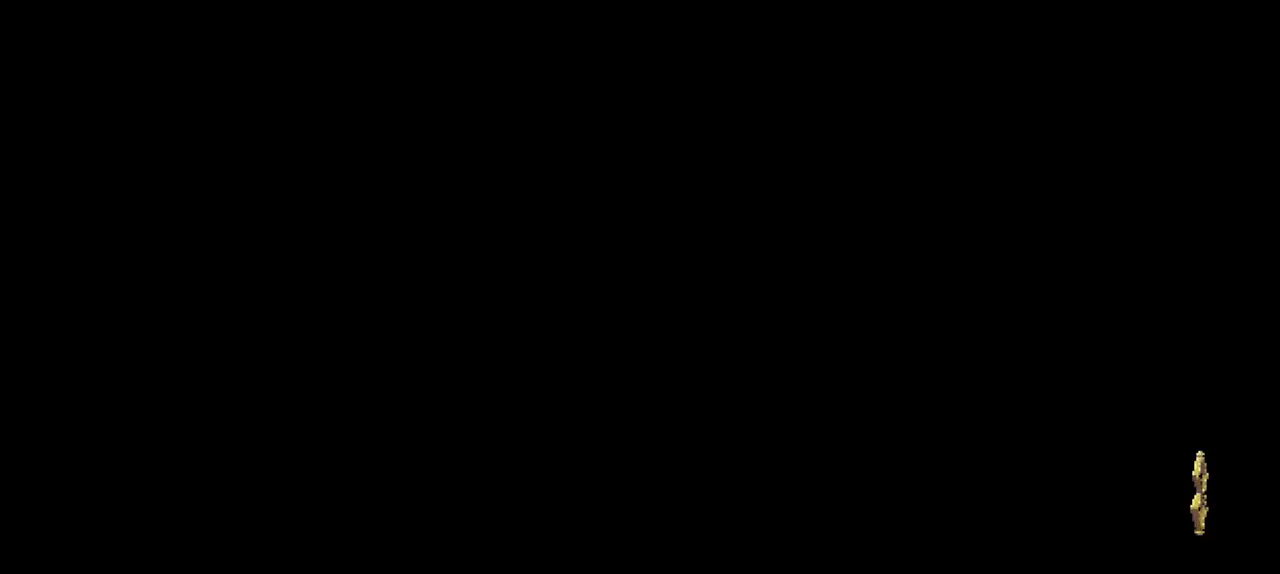
{"buttons": [], "left_stick": "center", "right_stick": "center", "events": []}
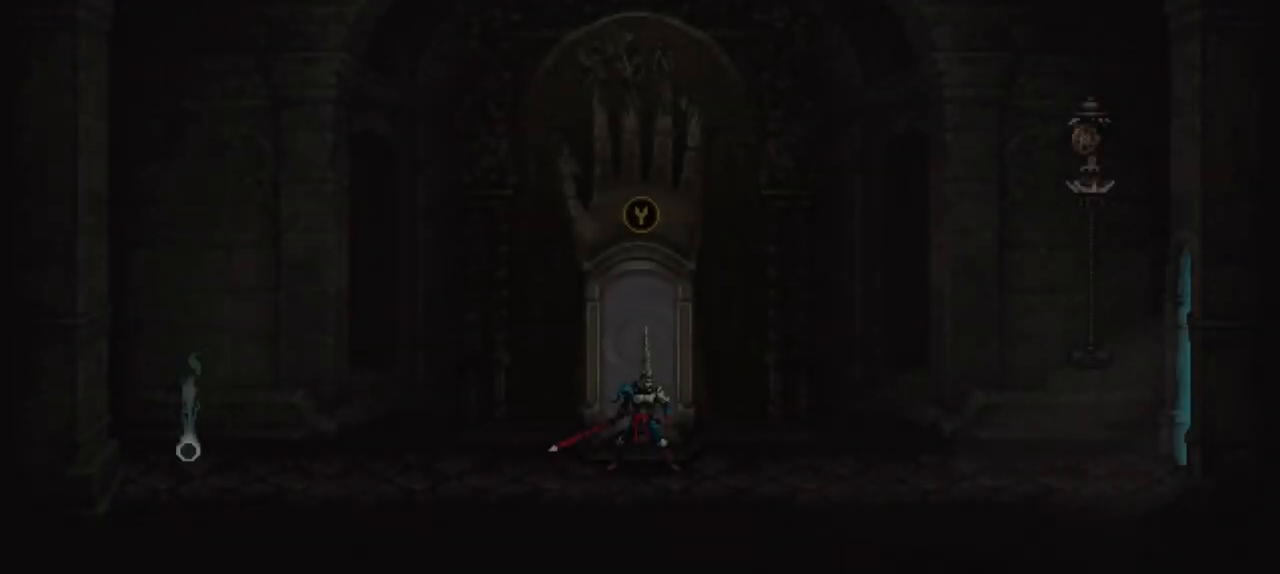
{"buttons": [], "left_stick": "center", "right_stick": "center", "events": []}
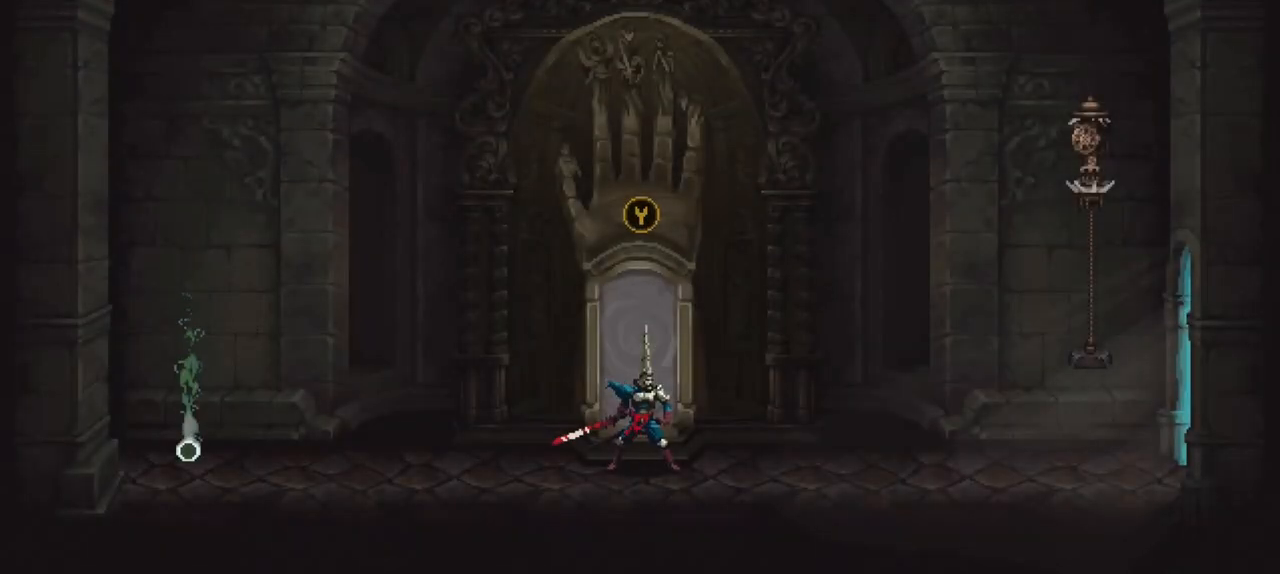
{"buttons": [], "left_stick": "down-right", "right_stick": "center", "events": [[150, "left_stick", "down-right"], [217, "X", "down"], [383, "X", "up"]]}
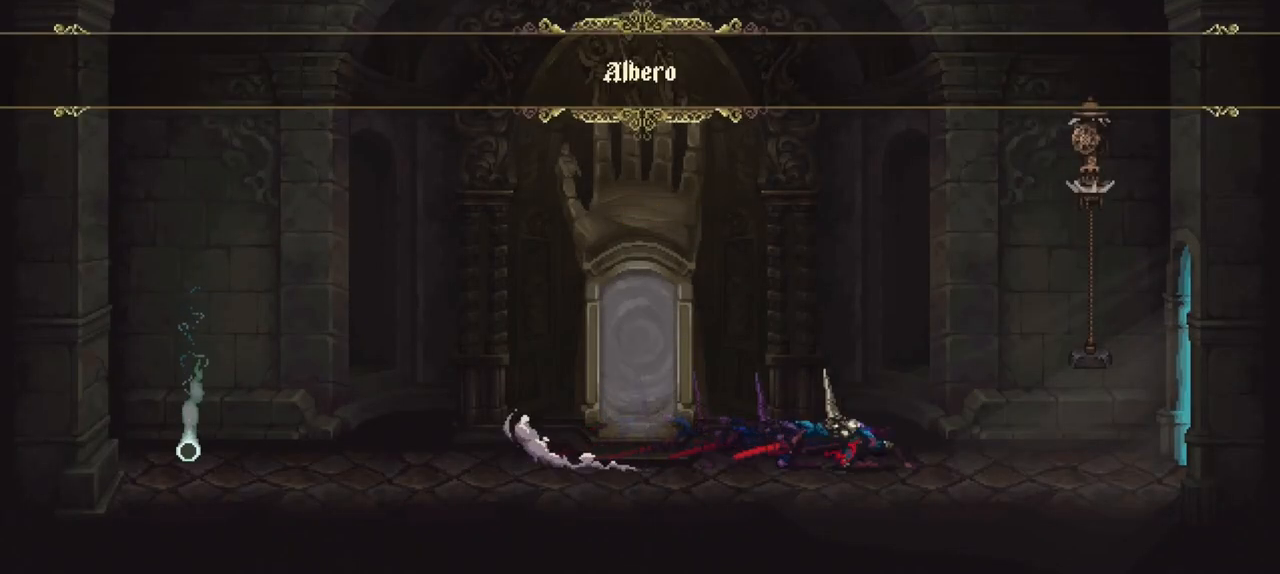
{"buttons": [], "left_stick": "down-right", "right_stick": "center", "events": [[117, "X", "down"], [283, "X", "up"]]}
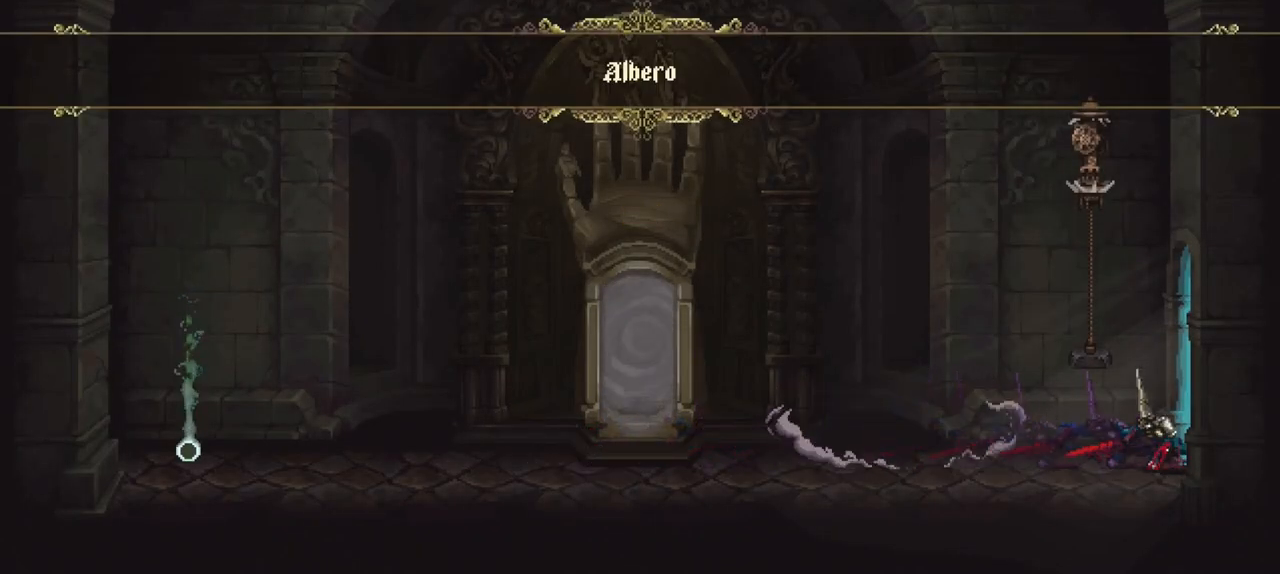
{"buttons": [], "left_stick": "right", "right_stick": "center", "events": [[383, "left_stick", "right"]]}
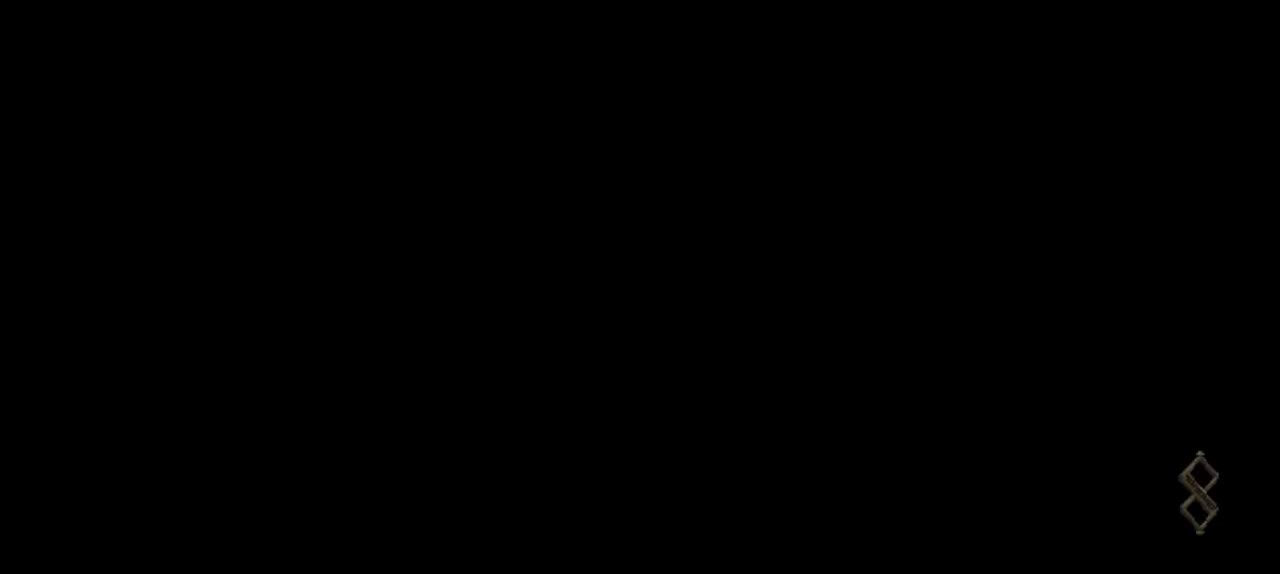
{"buttons": [], "left_stick": "right", "right_stick": "center", "events": []}
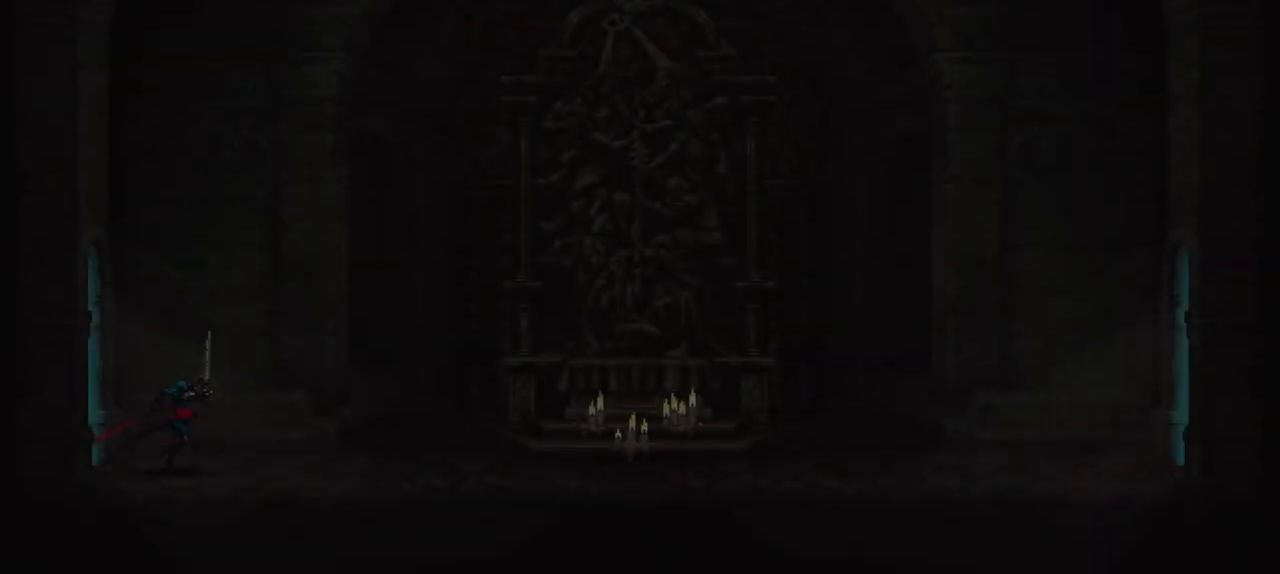
{"buttons": [], "left_stick": "down-right", "right_stick": "center", "events": [[183, "left_stick", "down-right"], [250, "X", "down"], [450, "X", "up"]]}
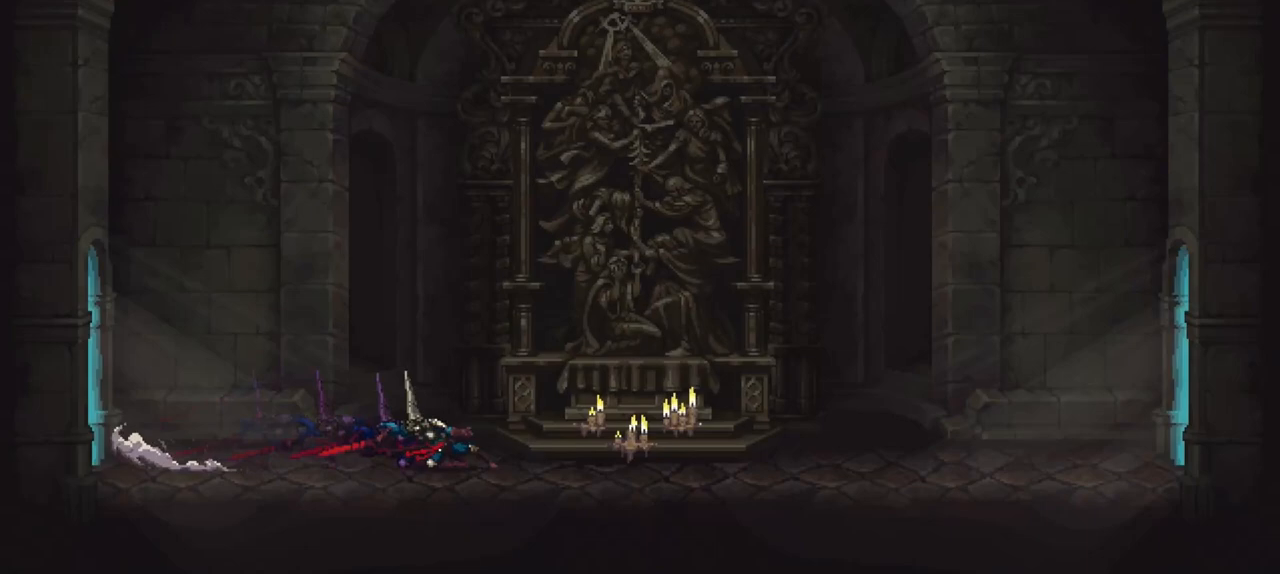
{"buttons": [], "left_stick": "down-right", "right_stick": "center", "events": [[217, "X", "down"], [417, "X", "up"]]}
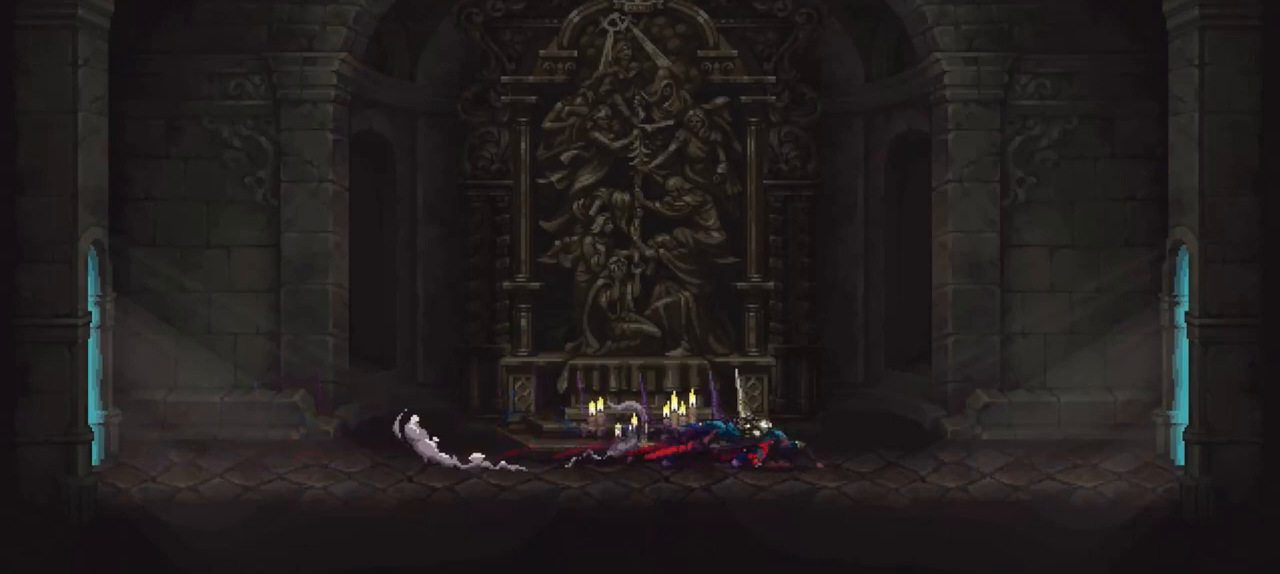
{"buttons": [], "left_stick": "down-right", "right_stick": "center", "events": [[117, "X", "down"], [350, "X", "up"]]}
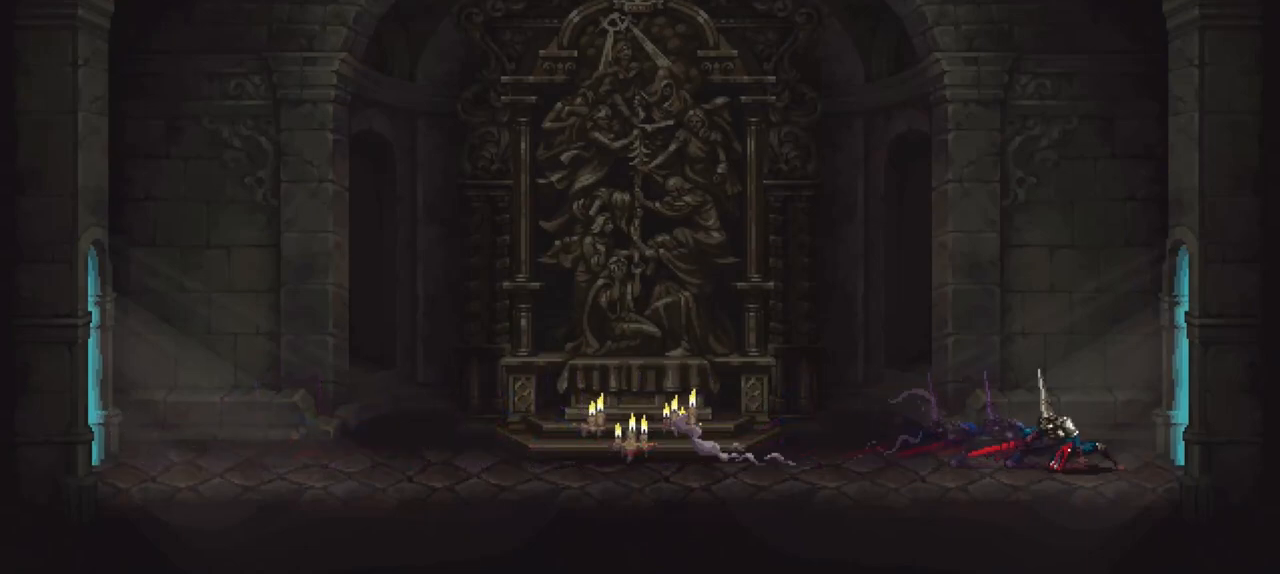
{"buttons": [], "left_stick": "center", "right_stick": "center", "events": [[50, "X", "down"], [317, "X", "up"], [450, "left_stick", "center"]]}
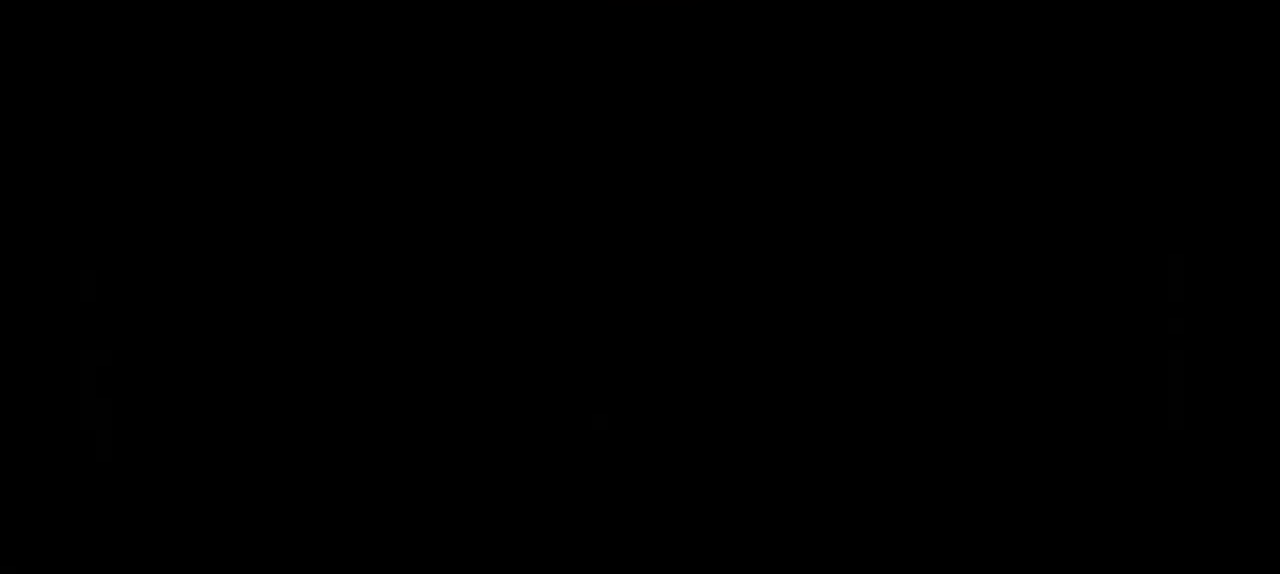
{"buttons": [], "left_stick": "center", "right_stick": "center", "events": []}
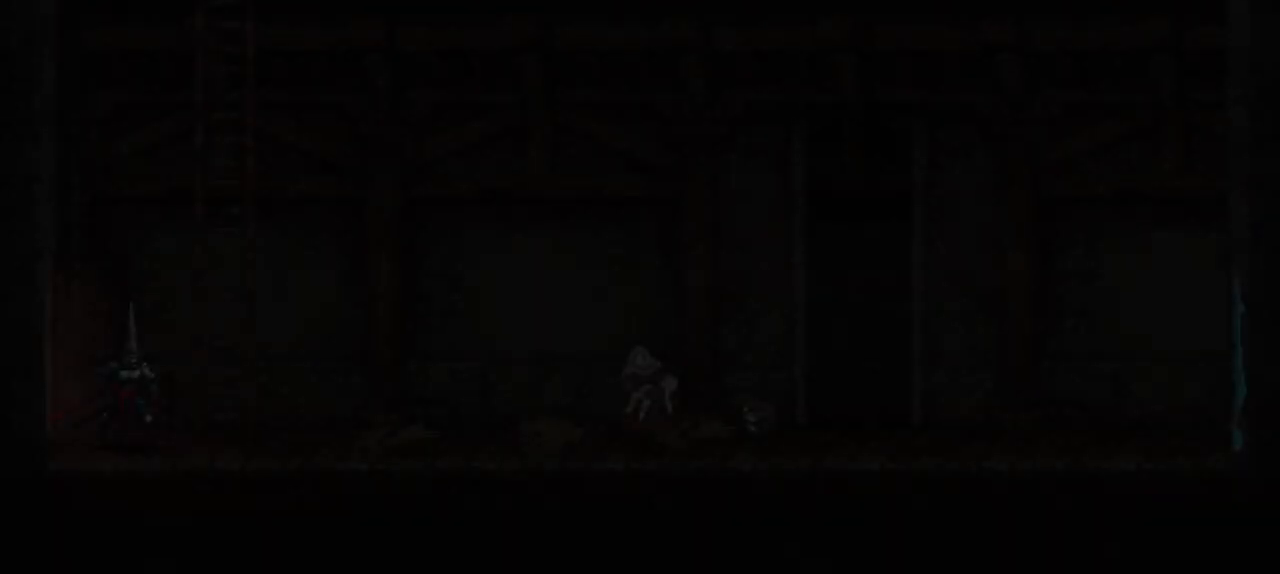
{"buttons": [], "left_stick": "up-right", "right_stick": "center", "events": [[183, "A", "down"], [250, "left_stick", "right"], [383, "A", "up"], [383, "left_stick", "up-right"]]}
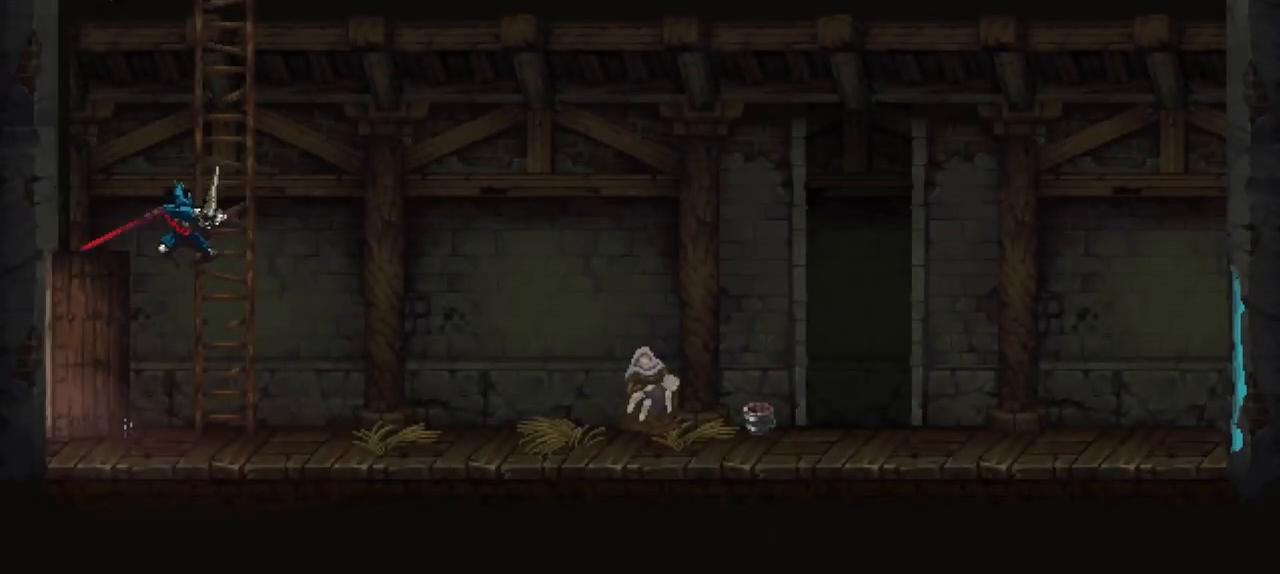
{"buttons": [], "left_stick": "up", "right_stick": "center", "events": [[183, "A", "down"], [250, "left_stick", "up"], [450, "A", "up"]]}
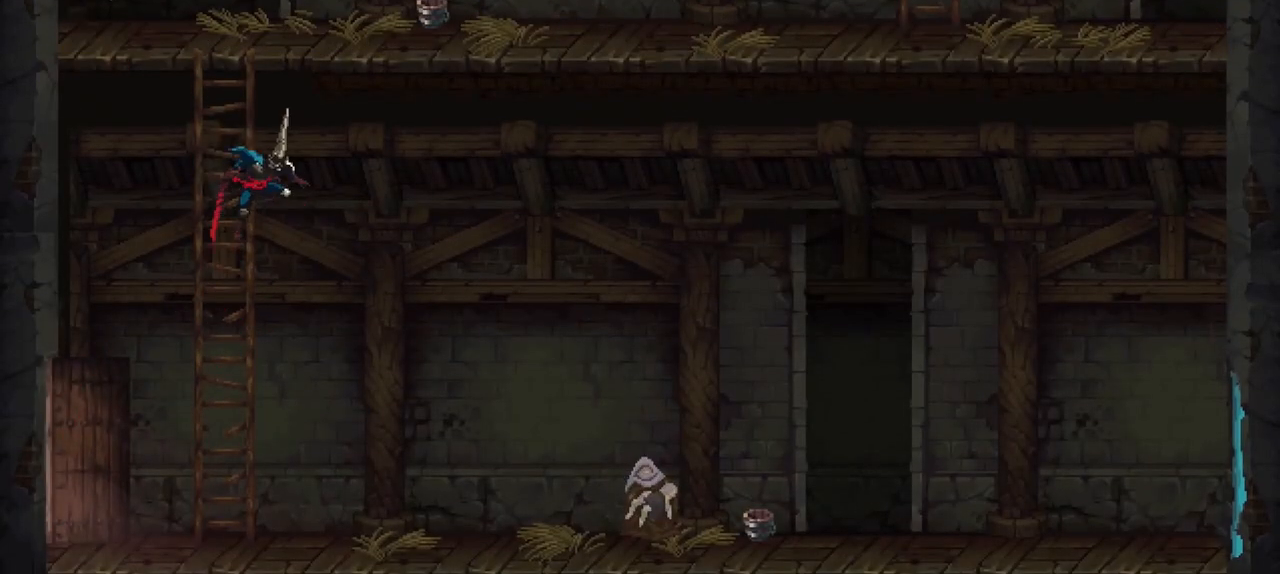
{"buttons": ["A"], "left_stick": "up", "right_stick": "center", "events": [[317, "A", "down"]]}
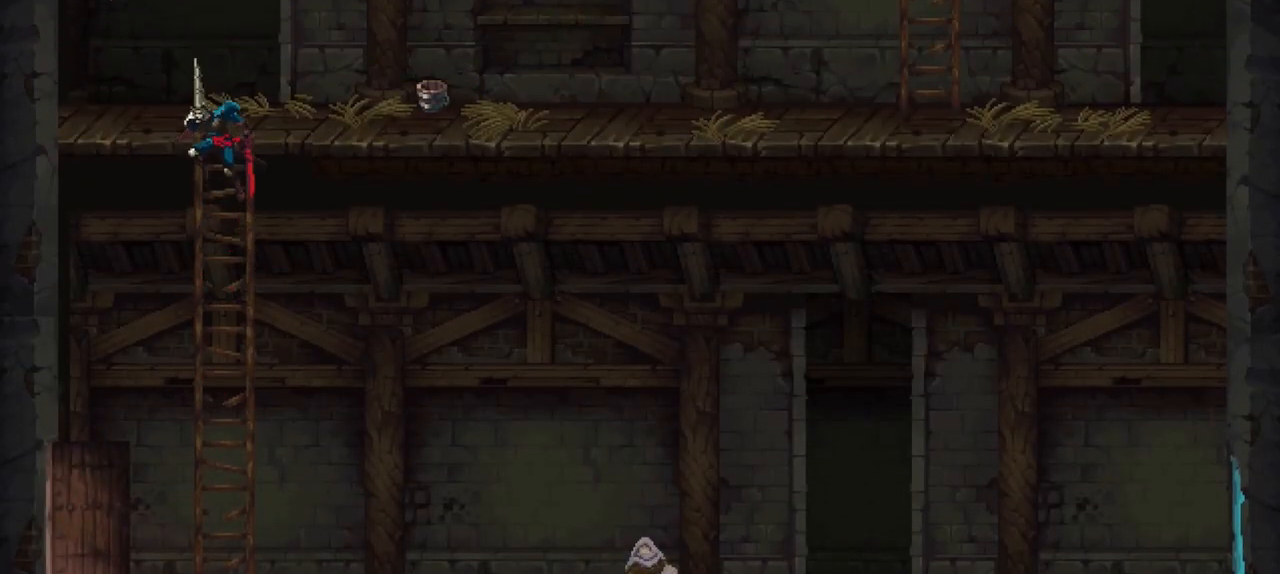
{"buttons": [], "left_stick": "up", "right_stick": "center", "events": [[50, "A", "up"]]}